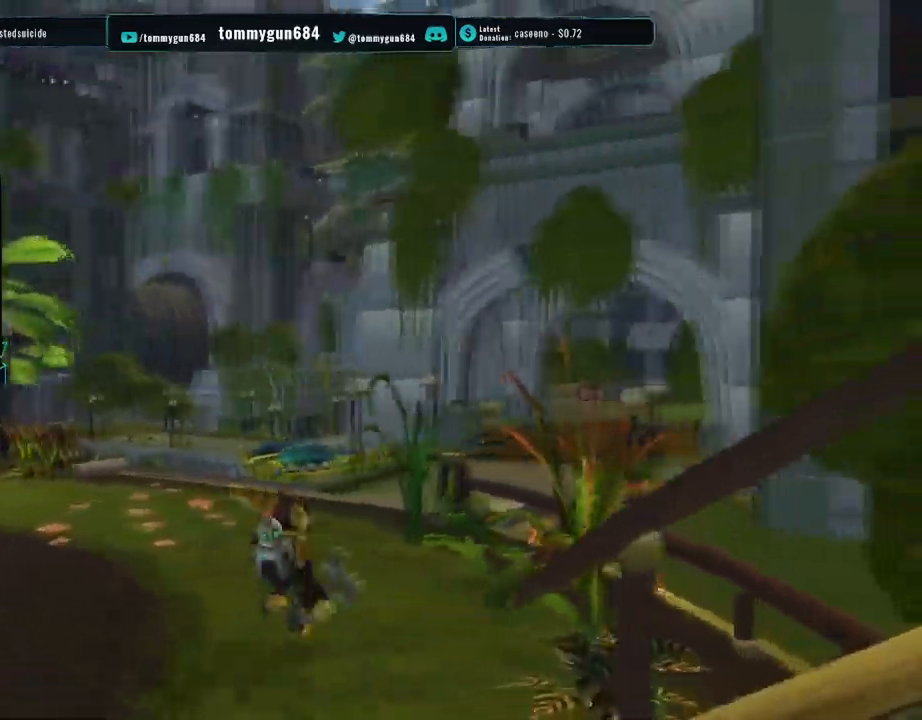
Gameplay with a controller (PlayStation layout); each line is a JSON object with the inputs held at the frame after it. "button_events" lists button changes between this image and that frame as [ms after this image, input, new state], when the widget could be followed in between (sticks are given only as held states).
{"buttons": ["CROSS", "R1"], "left_stick": "center", "right_stick": "center", "button_events": [[100, "CROSS", "down"], [133, "R1", "down"]]}
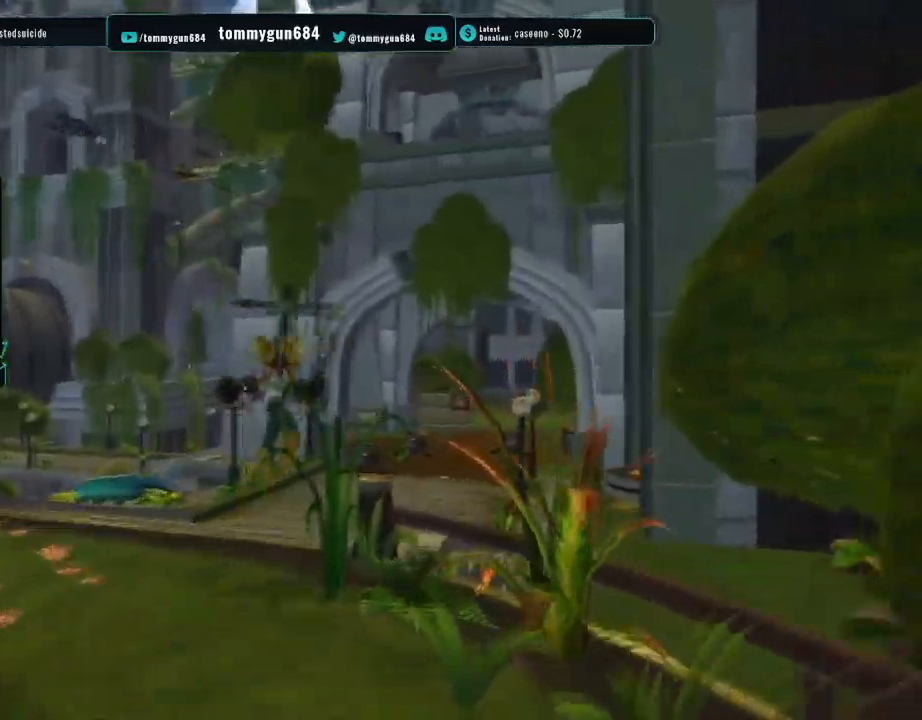
{"buttons": [], "left_stick": "center", "right_stick": "center", "button_events": [[134, "R1", "up"], [184, "CROSS", "up"]]}
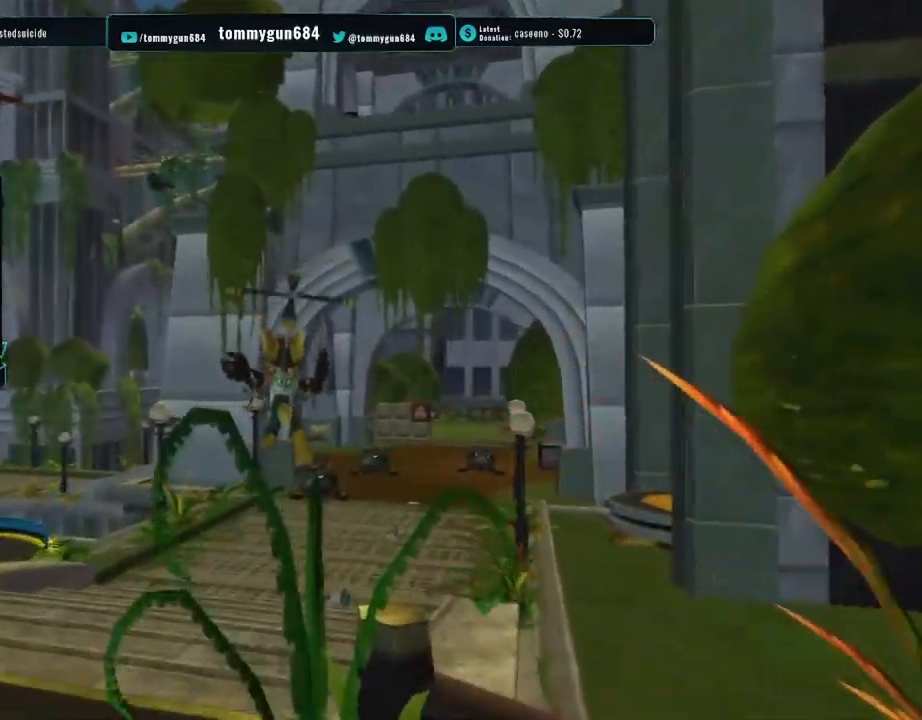
{"buttons": [], "left_stick": "center", "right_stick": "center", "button_events": []}
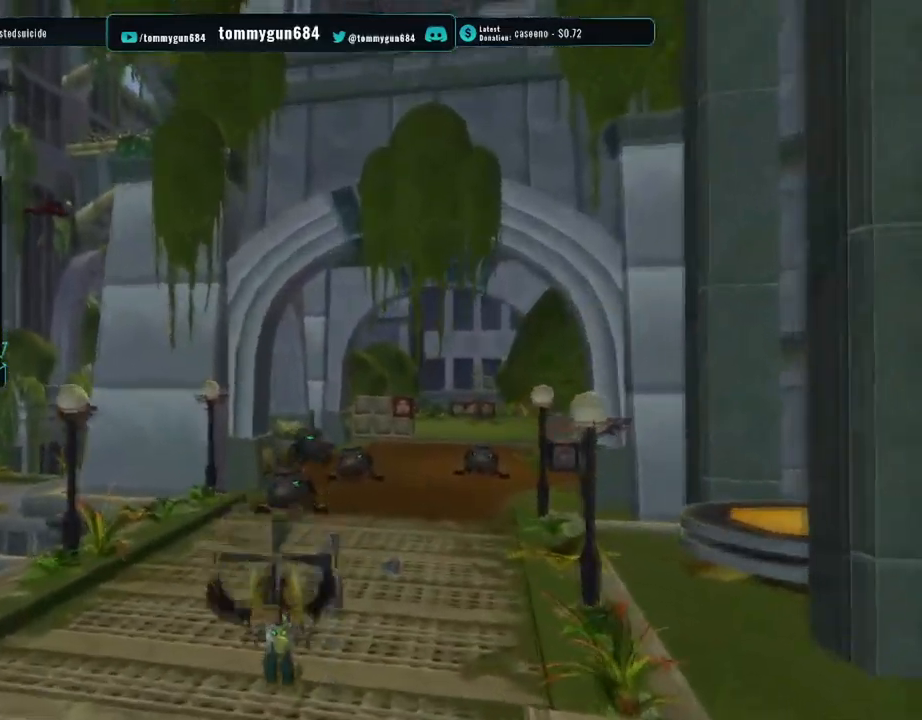
{"buttons": ["CROSS", "R1"], "left_stick": "center", "right_stick": "center", "button_events": [[84, "CROSS", "down"], [134, "R1", "down"]]}
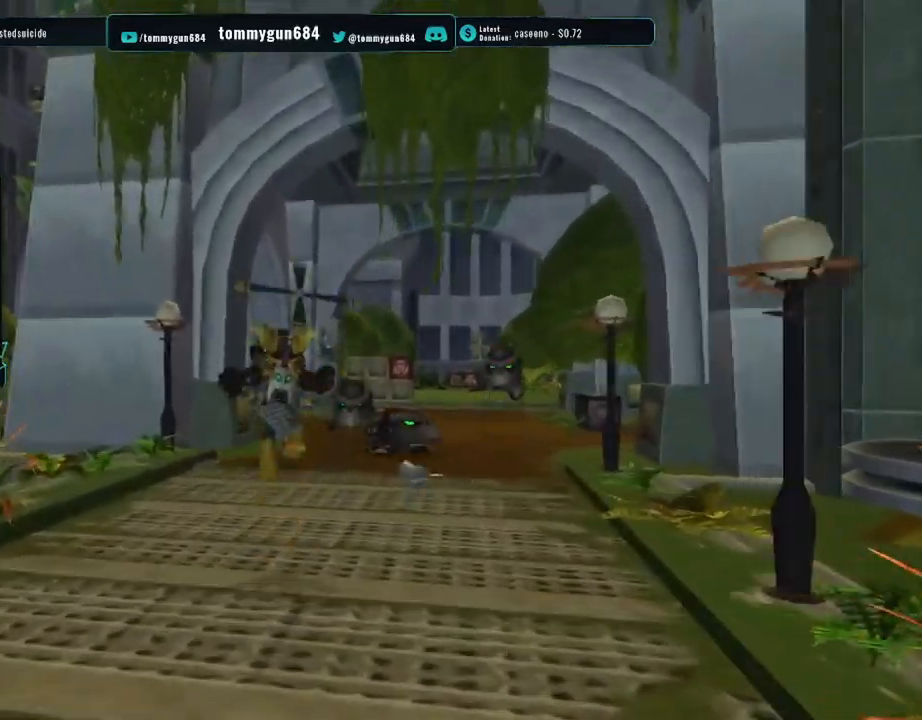
{"buttons": [], "left_stick": "center", "right_stick": "center", "button_events": [[233, "R1", "up"], [250, "CROSS", "up"]]}
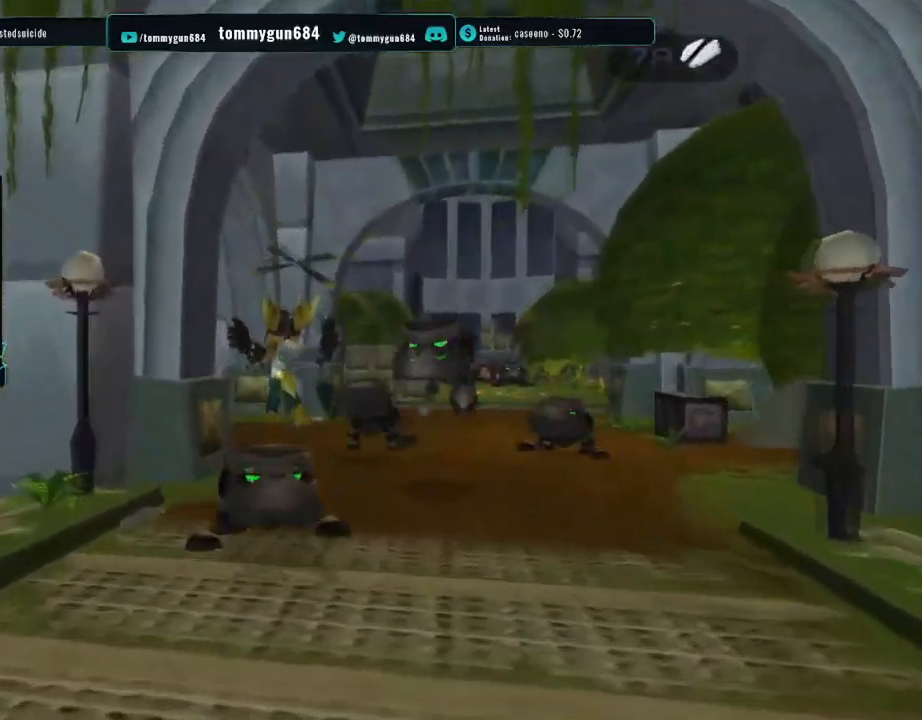
{"buttons": ["CROSS", "R1"], "left_stick": "left", "right_stick": "center", "button_events": [[334, "CROSS", "down"], [334, "R1", "down"]]}